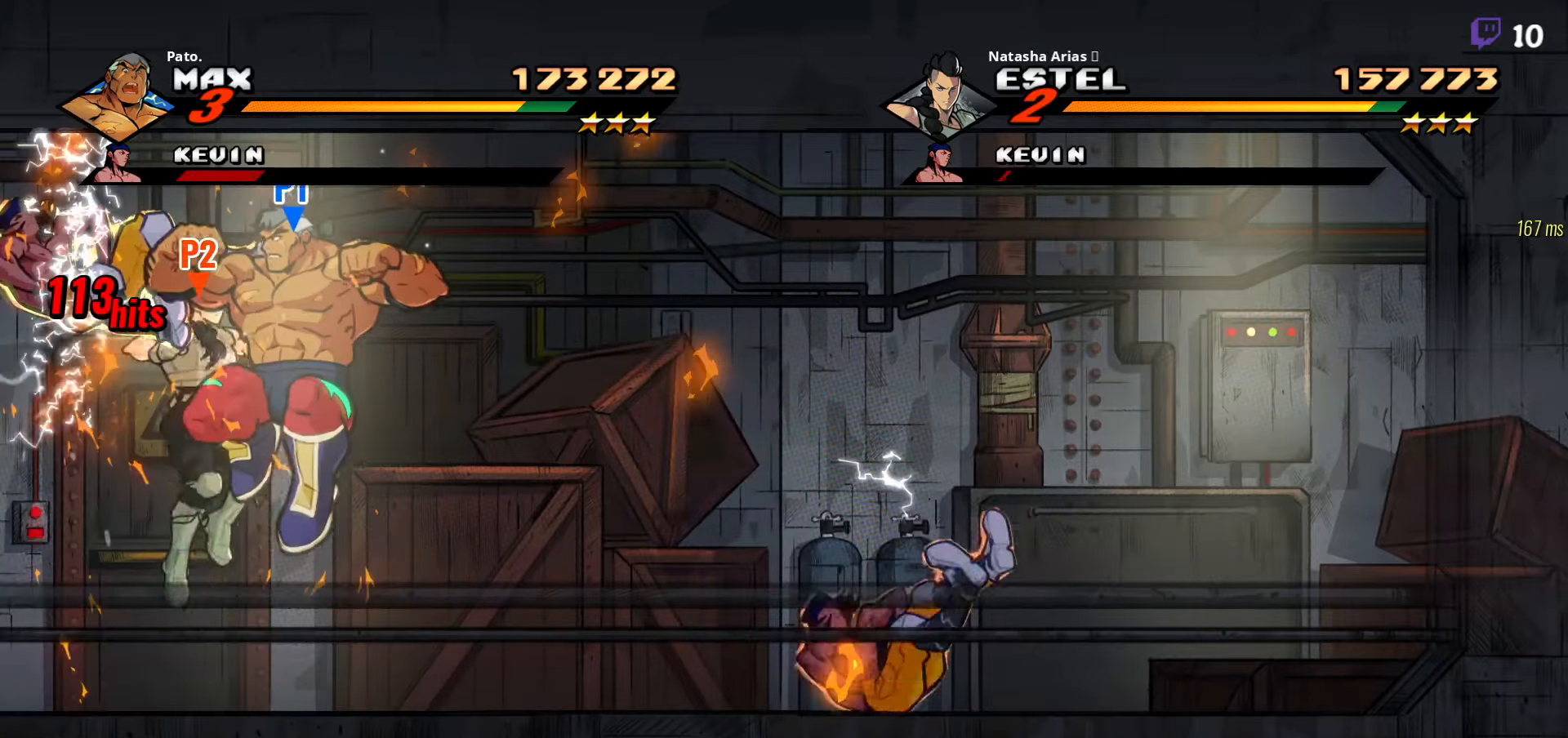
Gameplay with a controller (Xbox layout); each line is a JSON object with the inputs held at the frame after it. "events" lists button and stick changes between this image and that frame as [ms after this image, input, new state], when the widget could be followed in between. Not read: left_stick.
{"buttons": [], "right_stick": "center", "events": [[66, "Y", "up"], [116, "DPAD_LEFT", "up"], [133, "Y", "down"], [200, "Y", "up"], [283, "Y", "down"], [350, "Y", "up"], [400, "Y", "down"], [500, "Y", "up"]]}
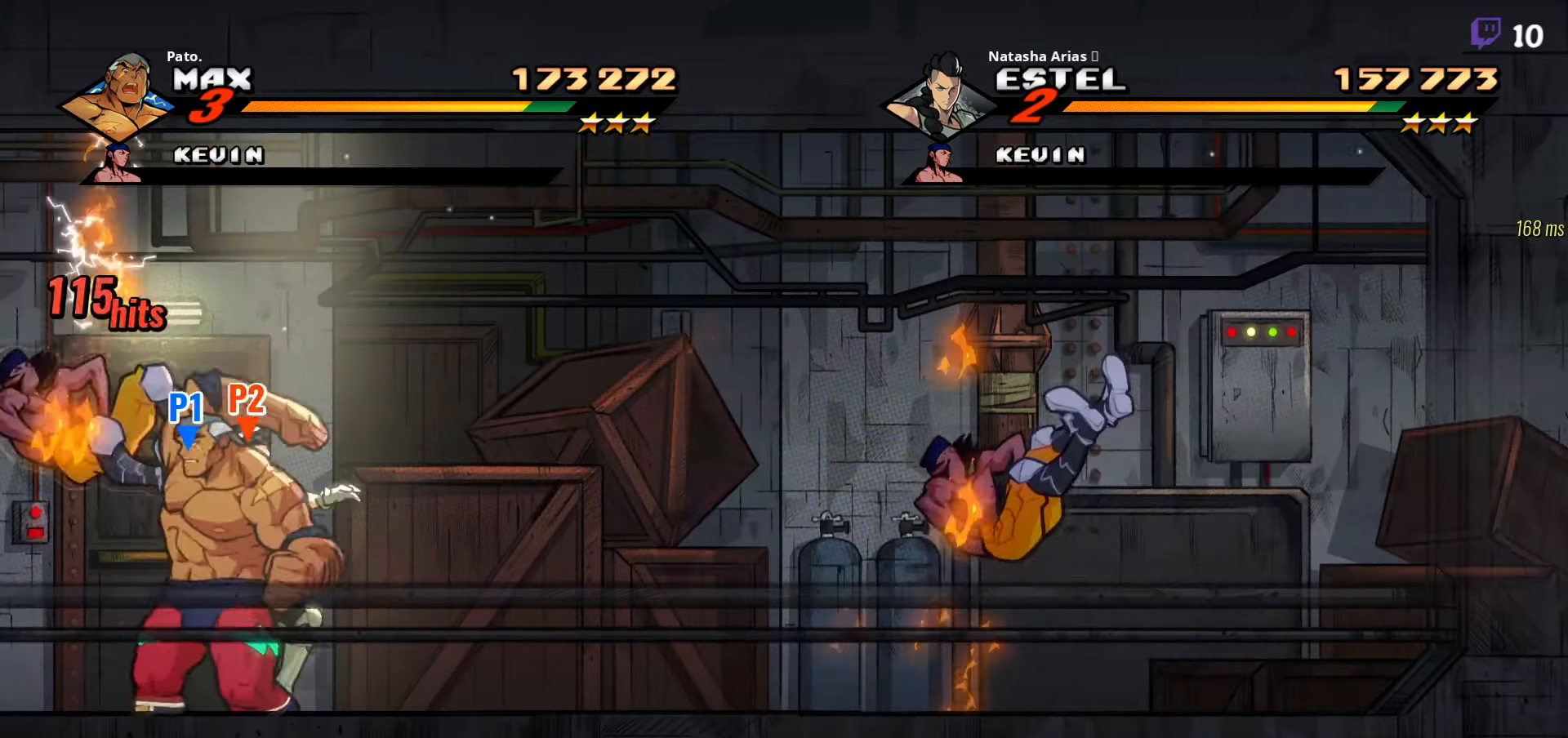
{"buttons": ["Y"], "right_stick": "center", "events": [[33, "Y", "down"], [100, "Y", "up"], [166, "Y", "down"], [266, "Y", "up"], [316, "Y", "down"], [383, "Y", "up"], [450, "Y", "down"]]}
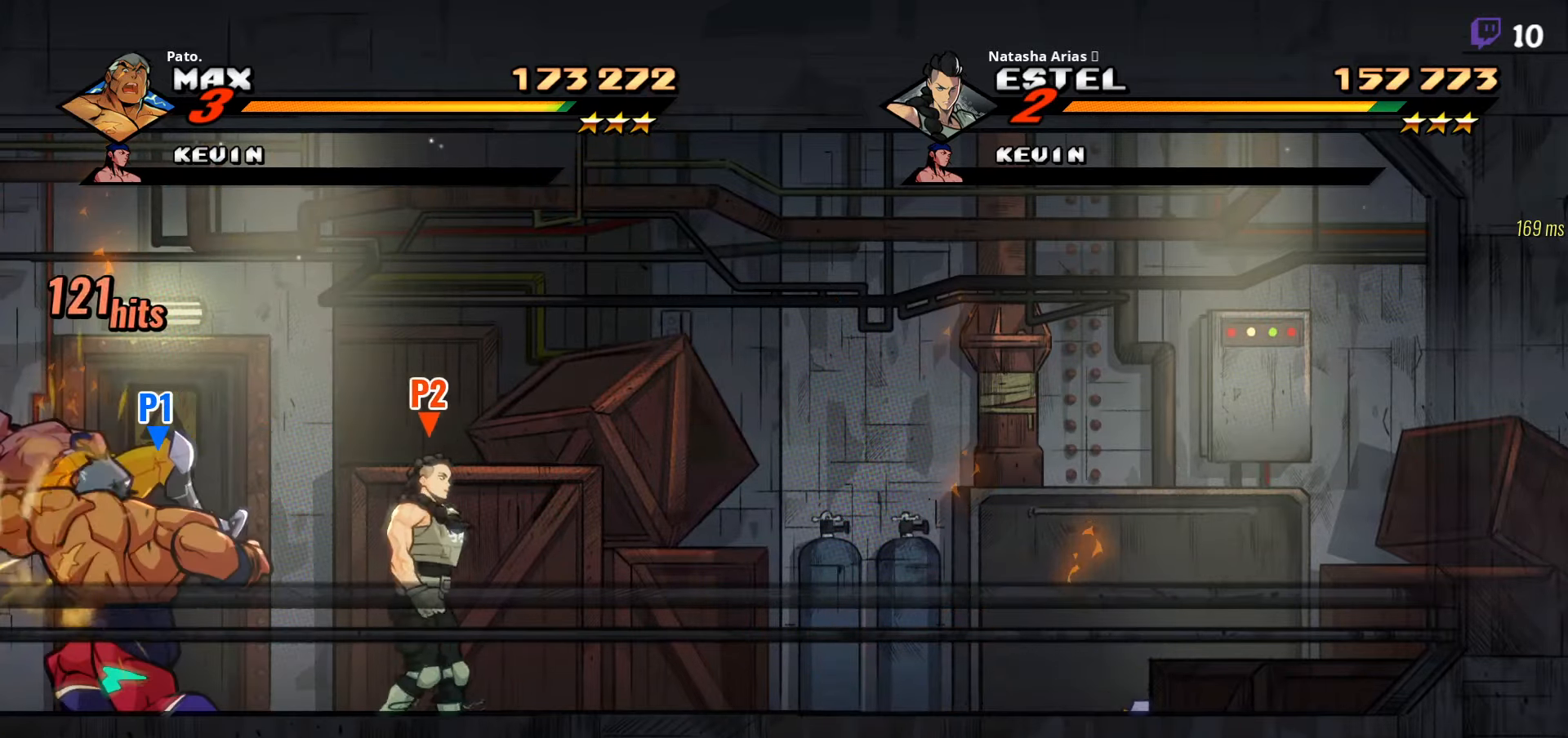
{"buttons": ["DPAD_RIGHT"], "right_stick": "center", "events": [[16, "Y", "up"], [66, "Y", "down"], [150, "Y", "up"], [433, "DPAD_RIGHT", "down"]]}
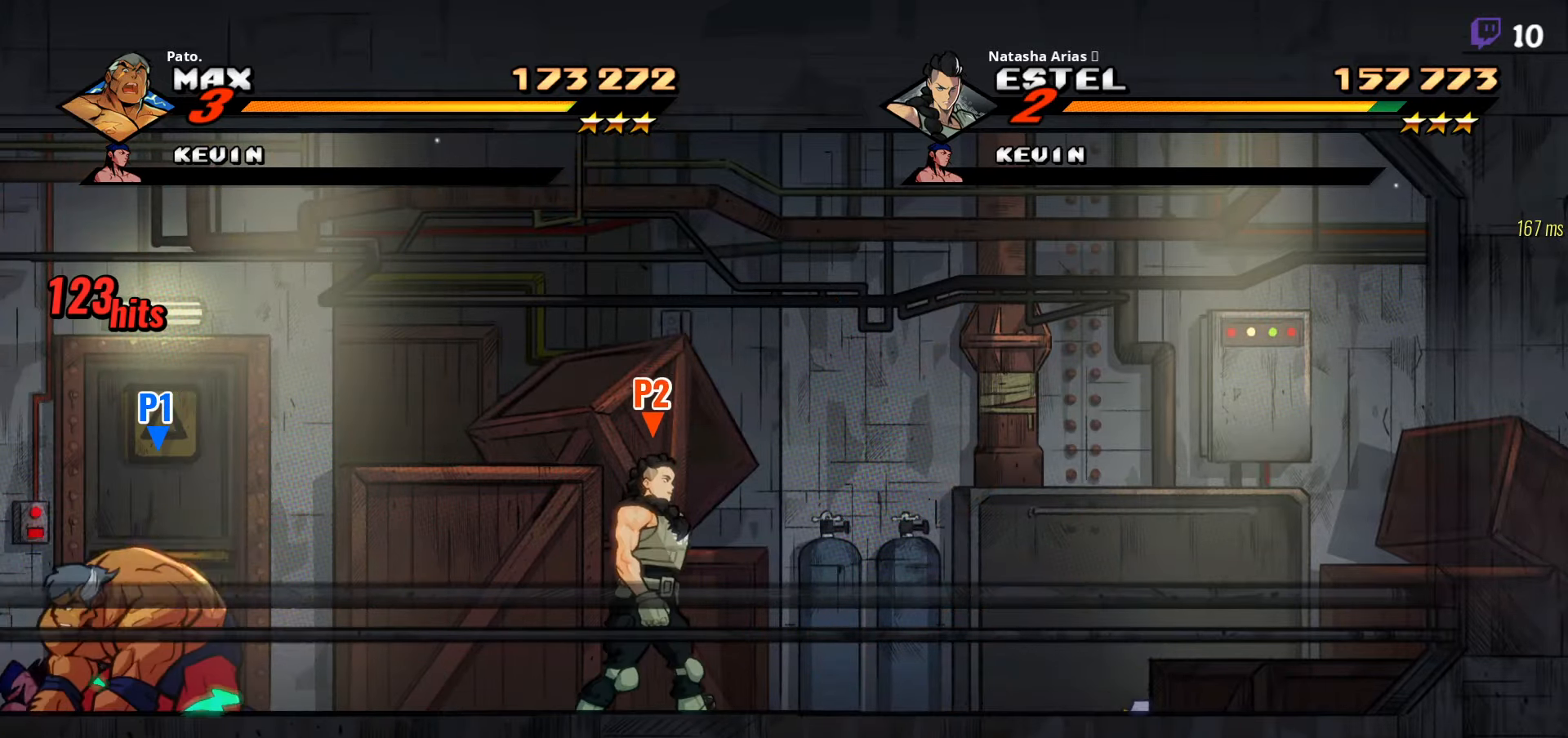
{"buttons": ["DPAD_RIGHT"], "right_stick": "center", "events": [[50, "A", "down"], [116, "A", "up"], [133, "DPAD_RIGHT", "up"], [166, "DPAD_LEFT", "down"], [216, "Y", "down"], [283, "DPAD_LEFT", "up"], [283, "Y", "up"], [466, "DPAD_RIGHT", "down"]]}
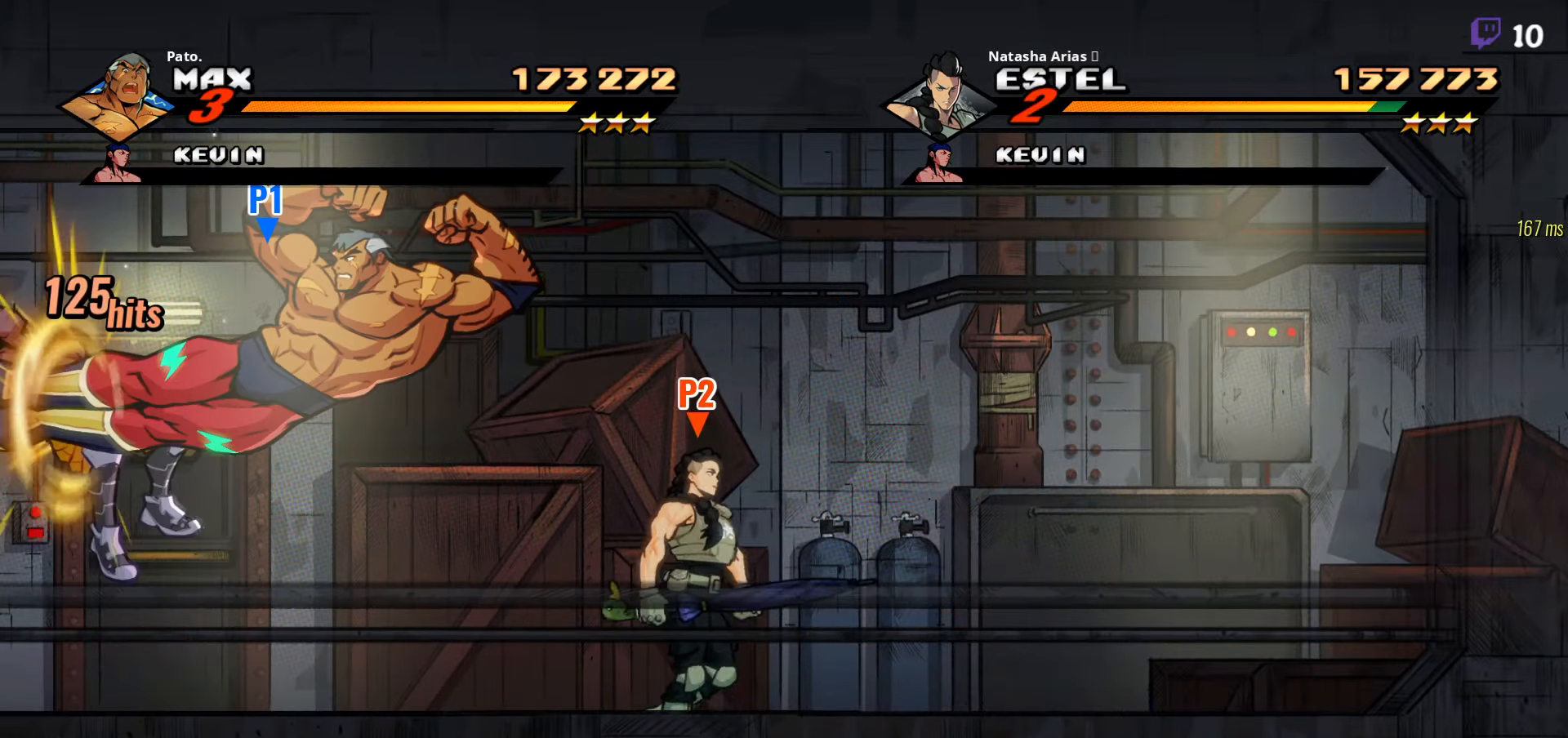
{"buttons": ["DPAD_RIGHT"], "right_stick": "center", "events": []}
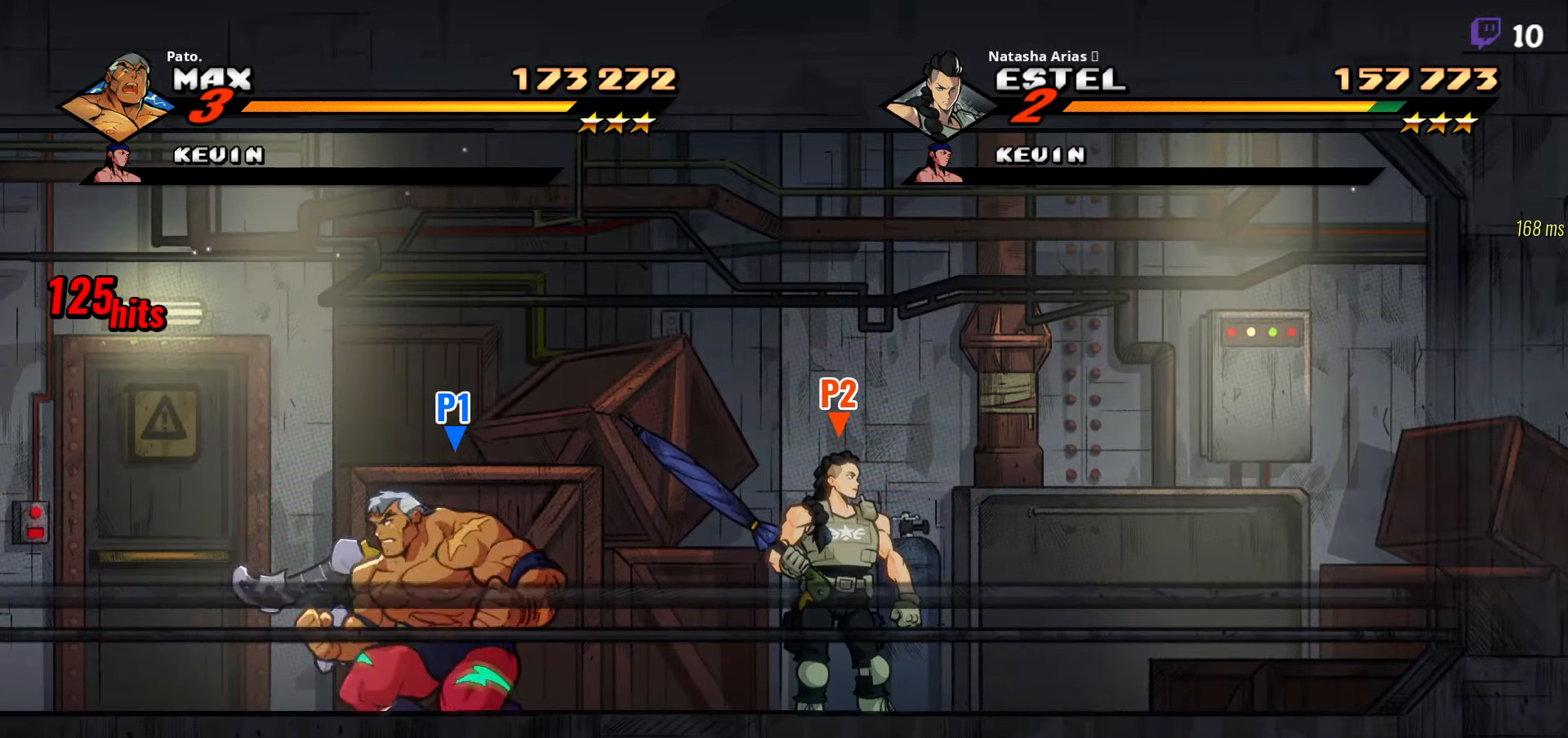
{"buttons": ["DPAD_RIGHT"], "right_stick": "center", "events": []}
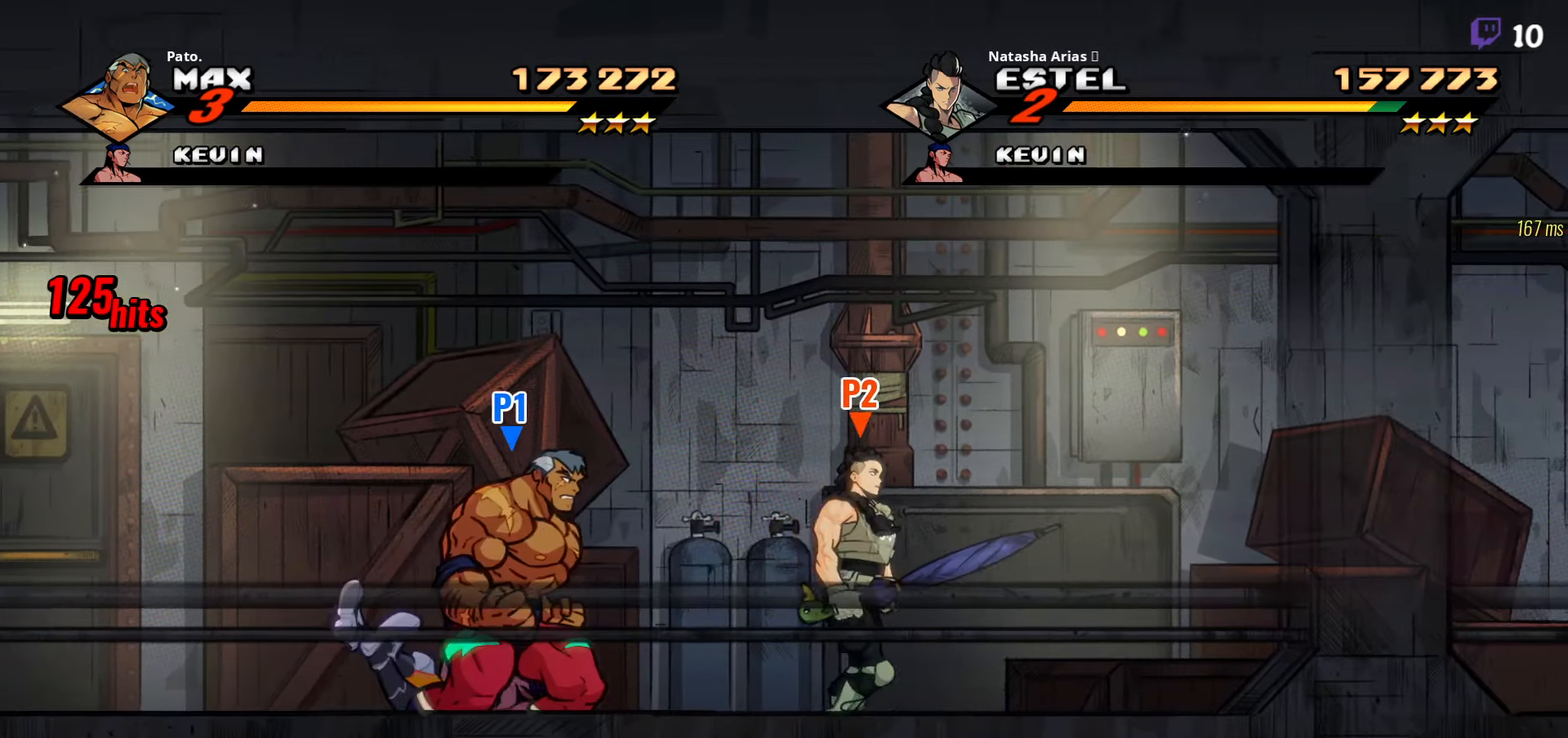
{"buttons": ["B", "DPAD_RIGHT"], "right_stick": "center", "events": [[200, "B", "down"], [266, "B", "up"], [333, "B", "down"], [416, "B", "up"], [483, "B", "down"]]}
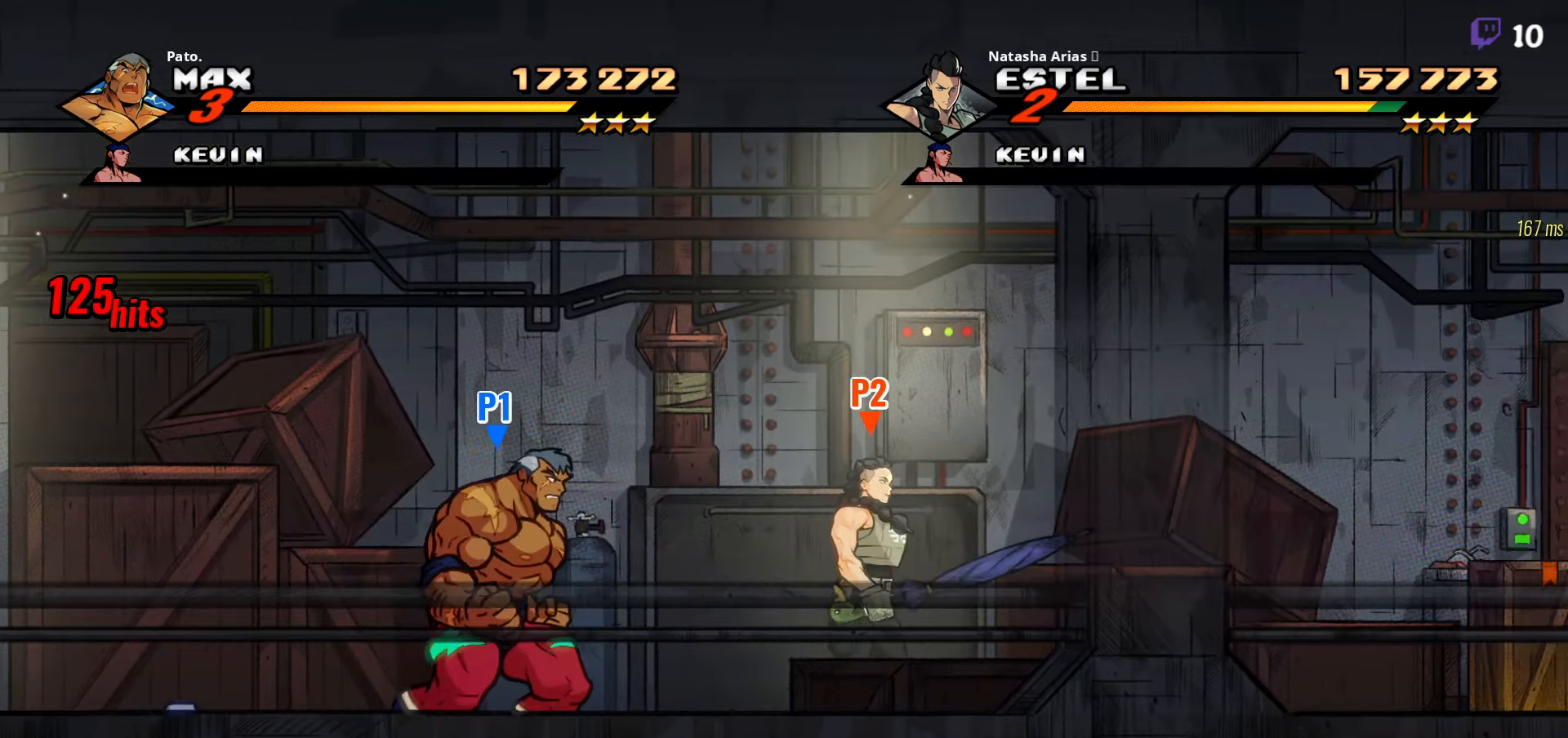
{"buttons": ["DPAD_RIGHT"], "right_stick": "center", "events": [[66, "B", "up"], [150, "B", "down"], [216, "B", "up"]]}
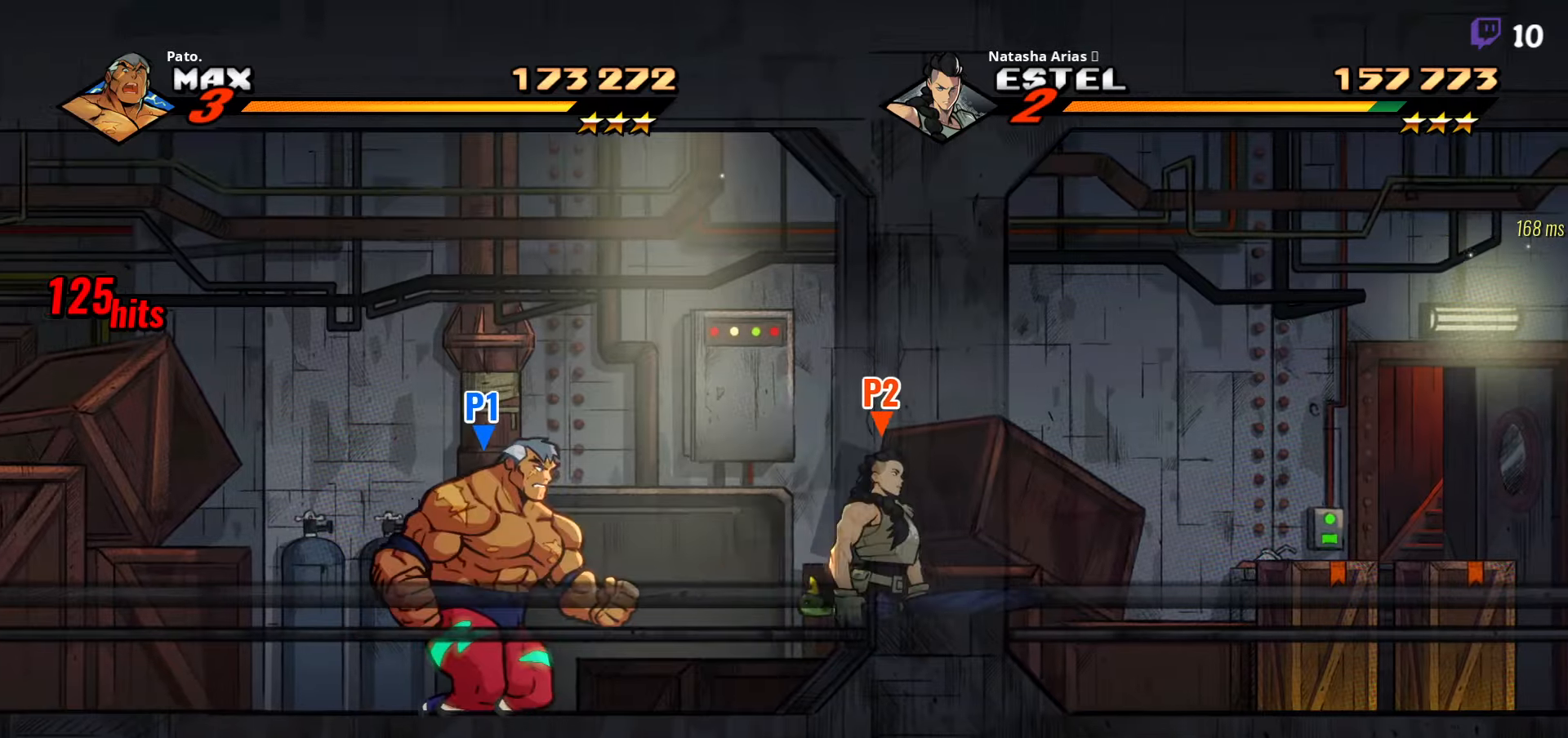
{"buttons": ["DPAD_RIGHT"], "right_stick": "center", "events": [[50, "B", "down"], [117, "B", "up"], [217, "B", "down"], [267, "B", "up"], [417, "B", "down"], [450, "B", "up"]]}
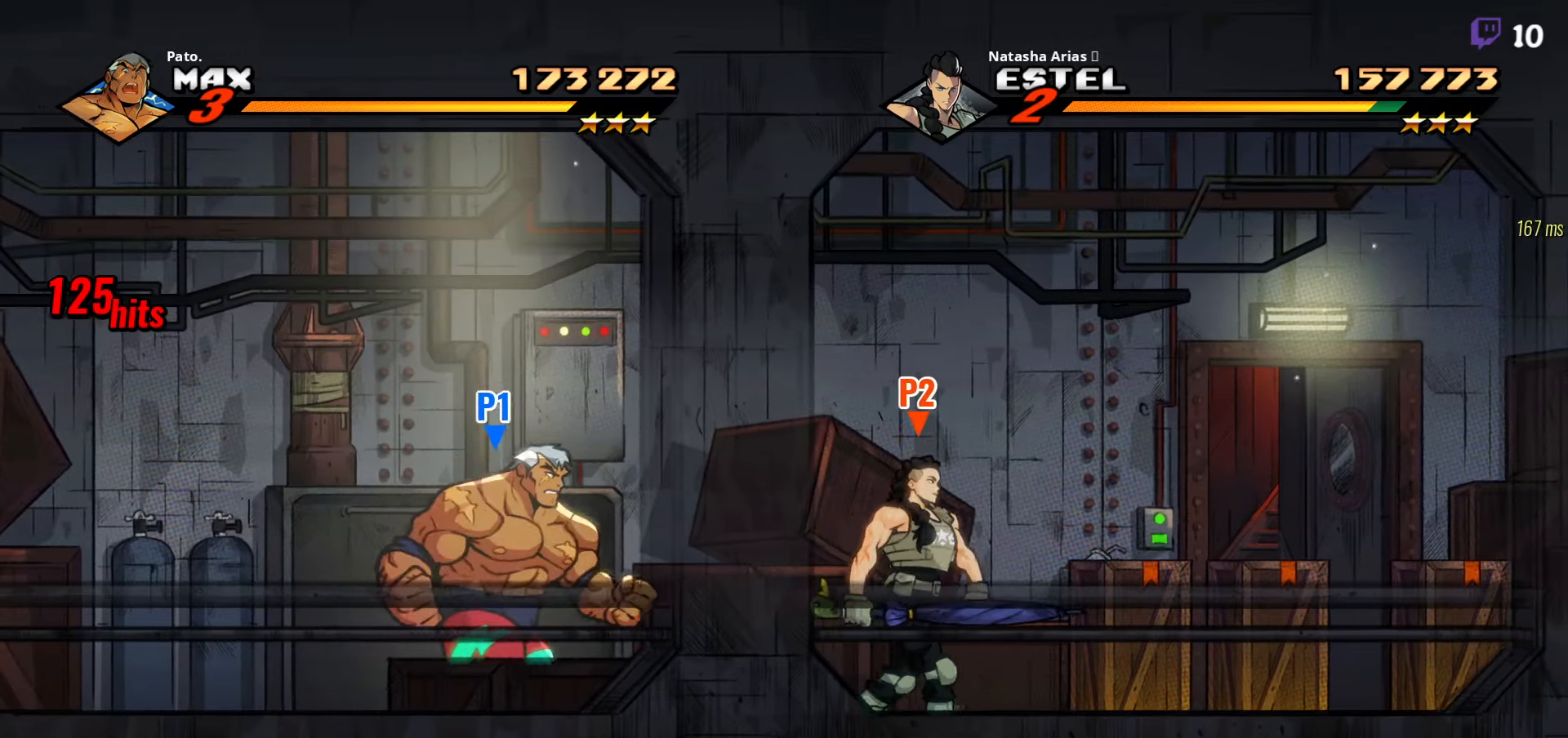
{"buttons": [], "right_stick": "center", "events": [[367, "DPAD_RIGHT", "up"]]}
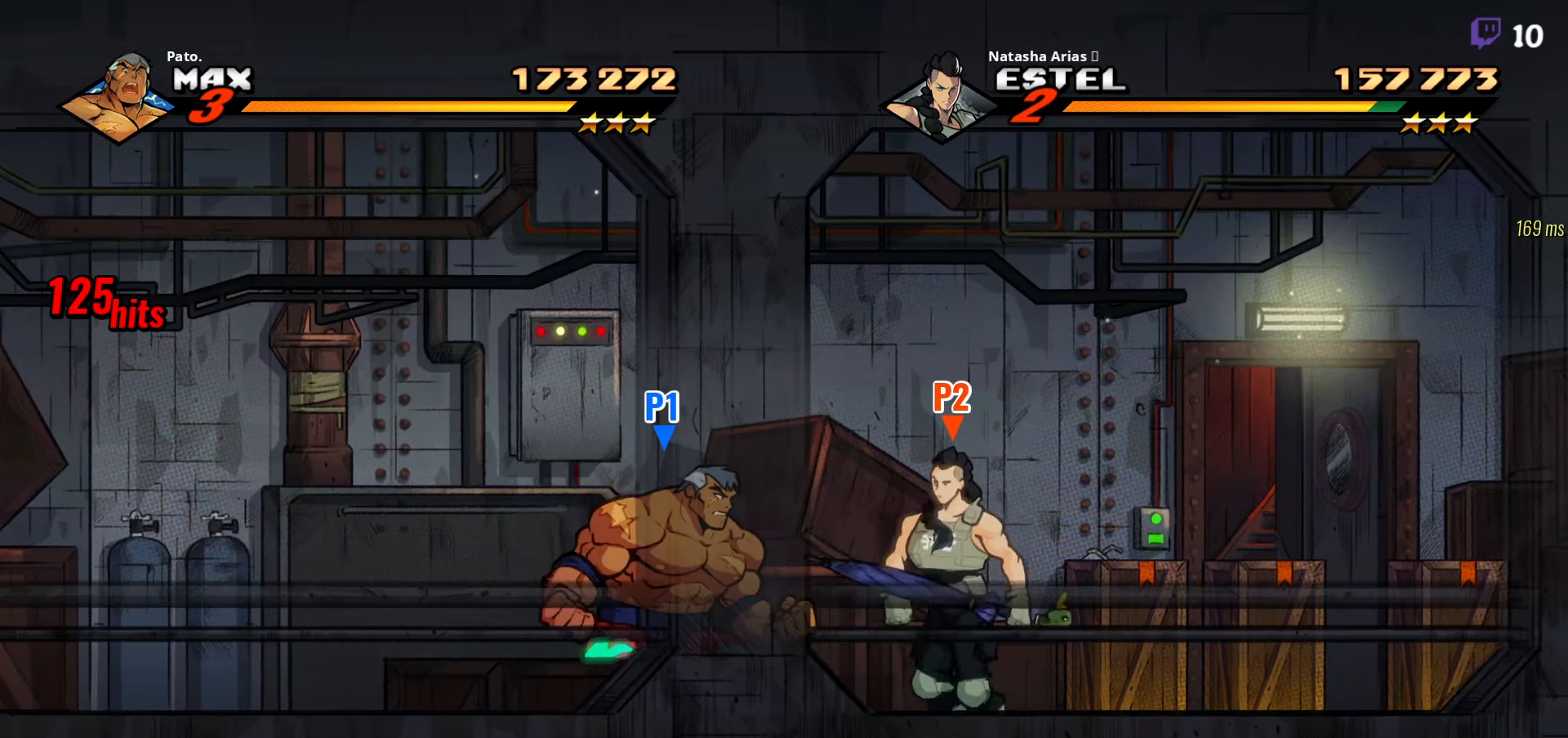
{"buttons": [], "right_stick": "center", "events": []}
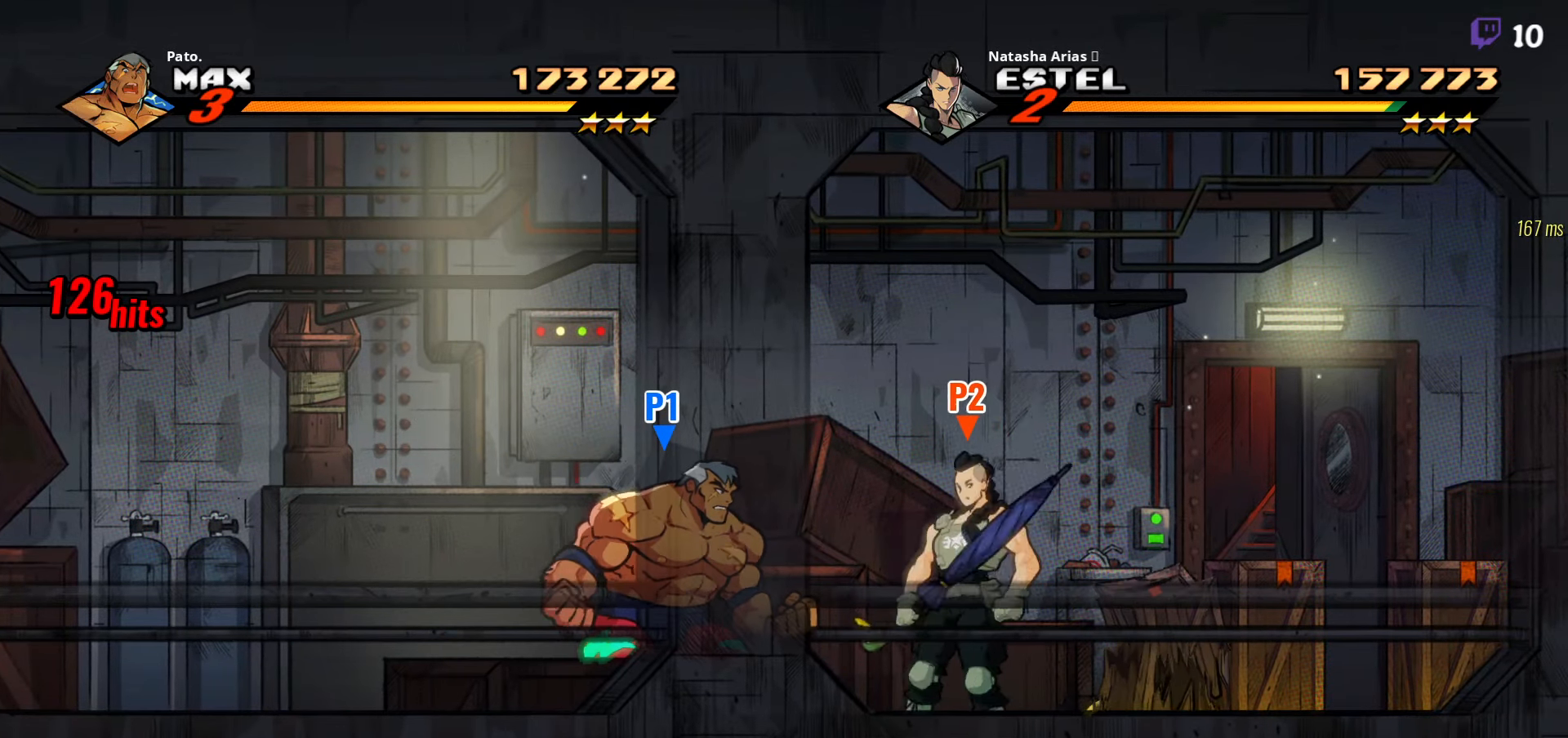
{"buttons": [], "right_stick": "center", "events": [[300, "Y", "down"], [383, "Y", "up"]]}
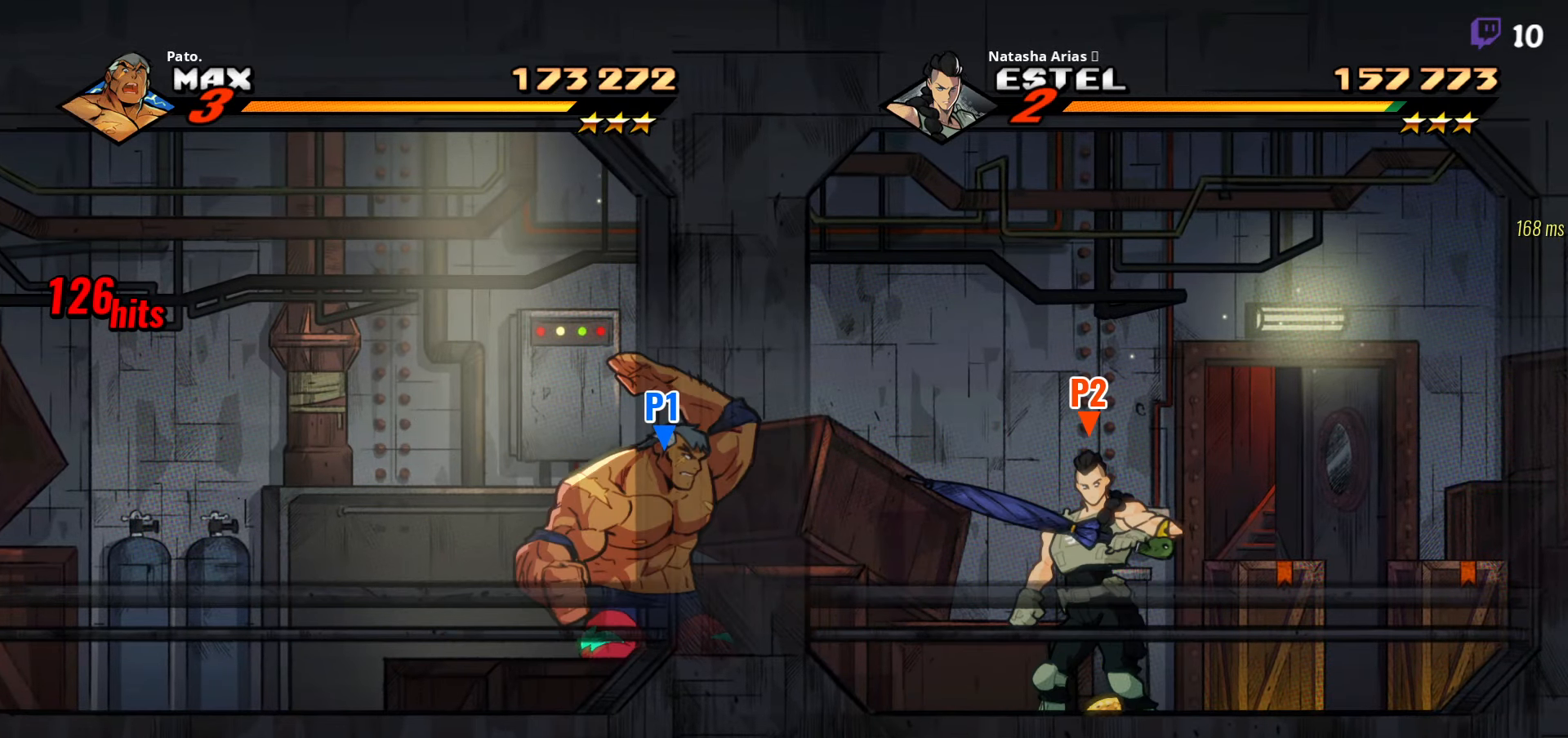
{"buttons": [], "right_stick": "center", "events": []}
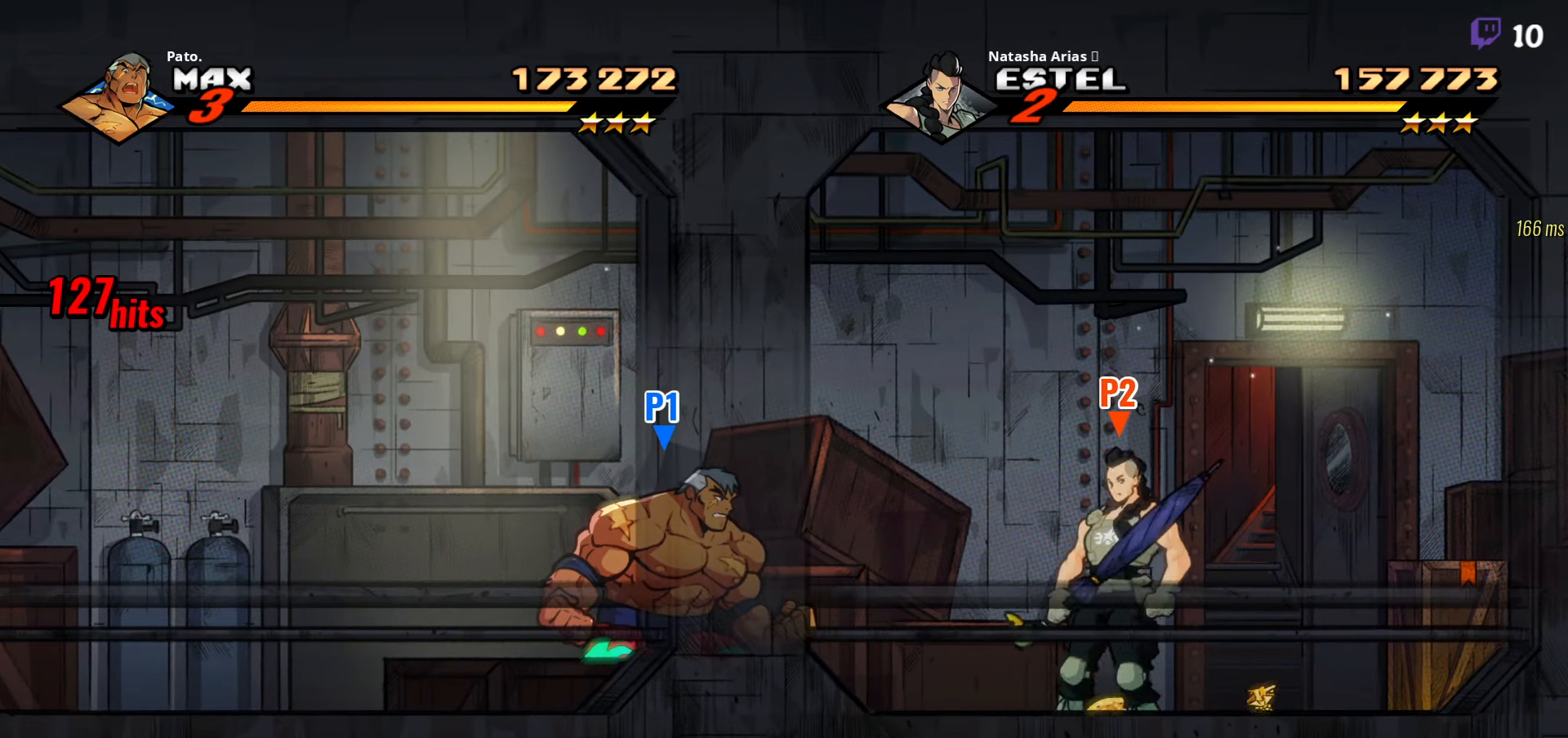
{"buttons": [], "right_stick": "center", "events": []}
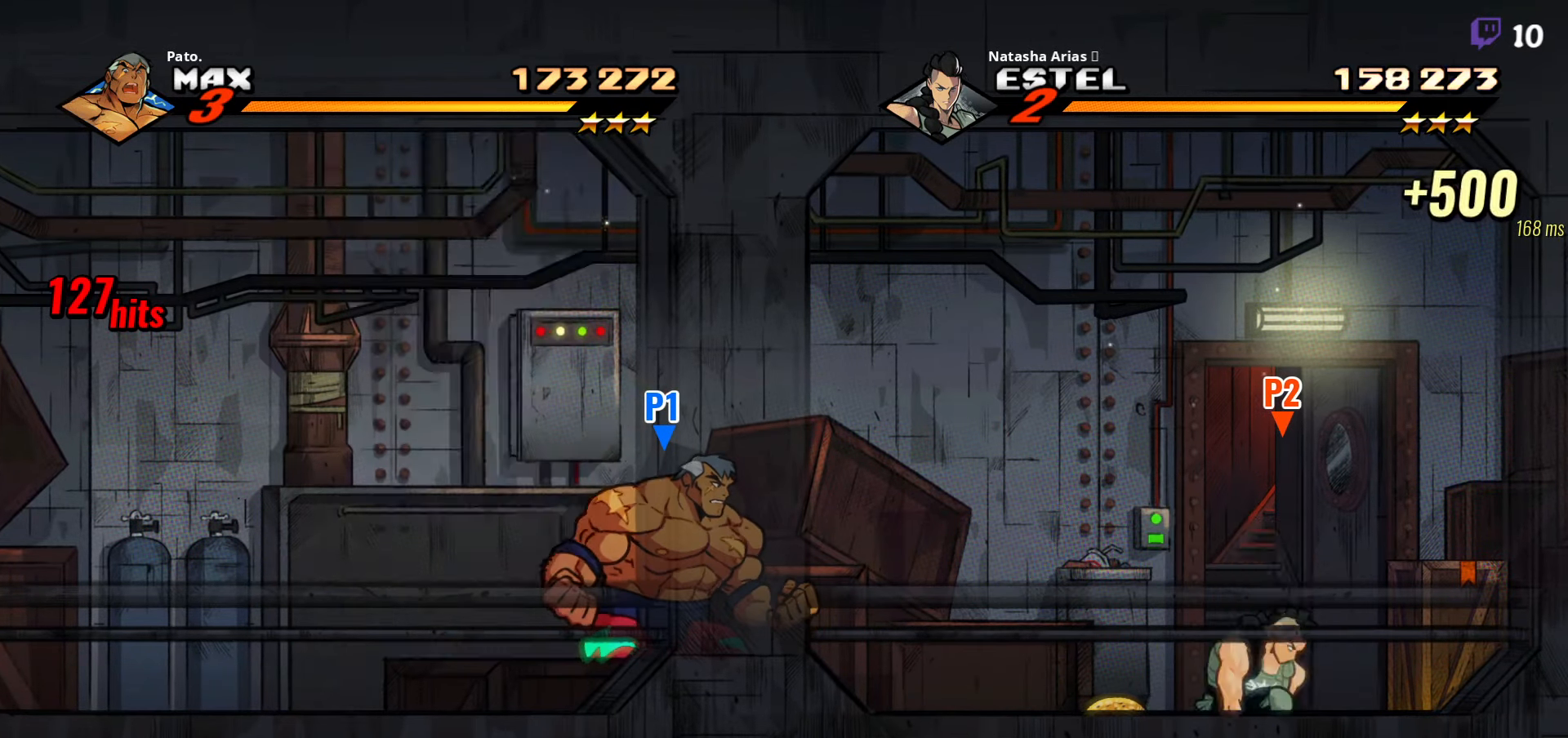
{"buttons": [], "right_stick": "center", "events": []}
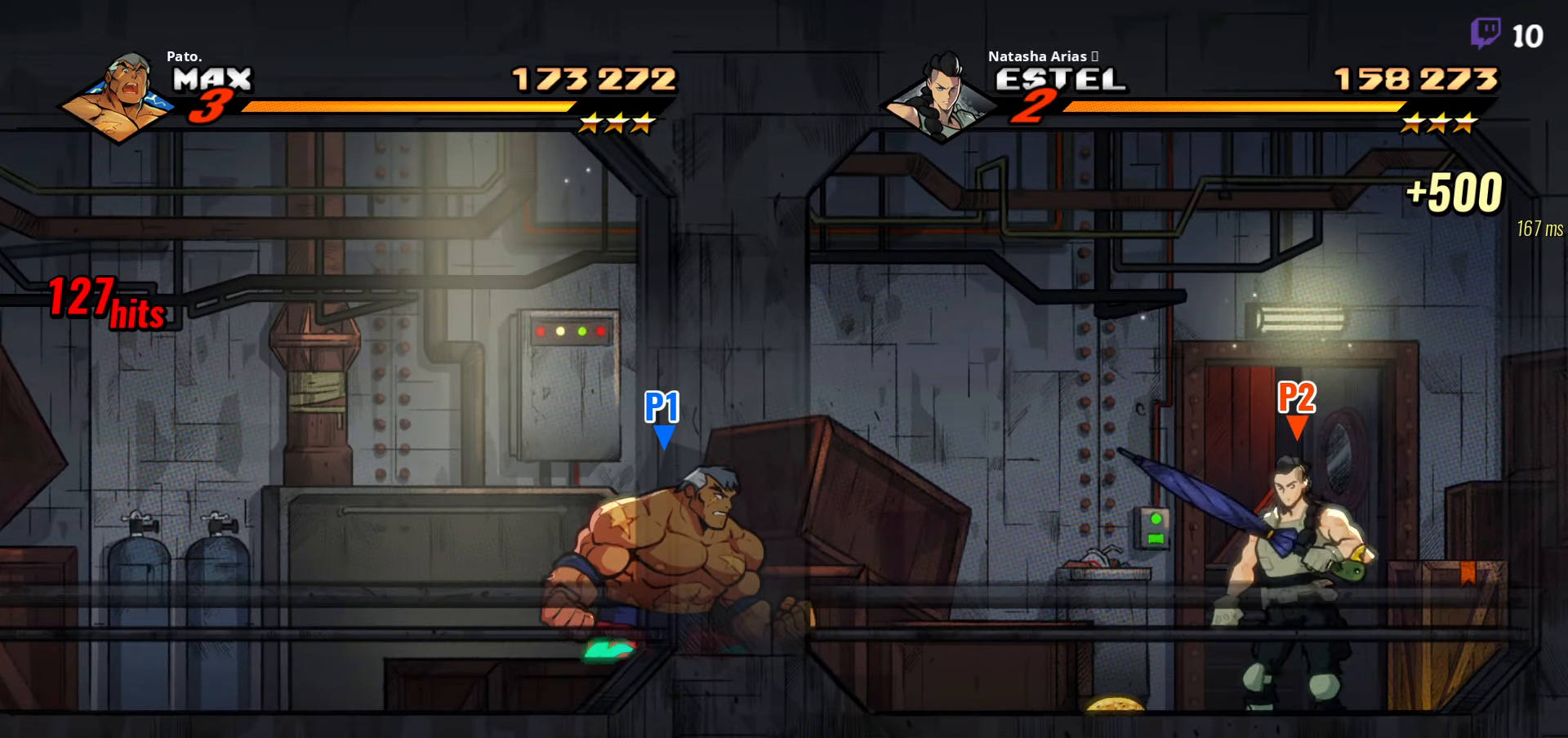
{"buttons": [], "right_stick": "center", "events": []}
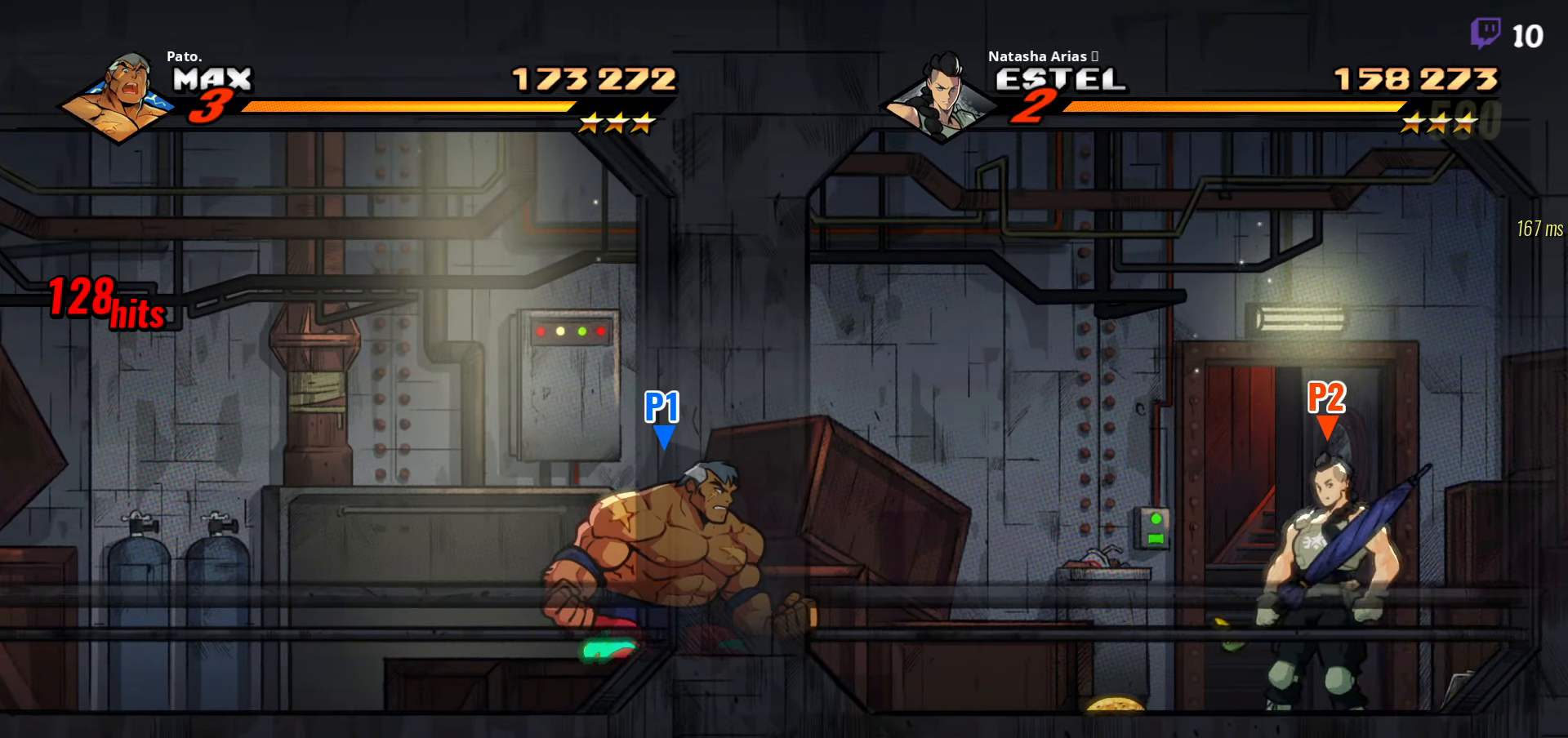
{"buttons": [], "right_stick": "center", "events": []}
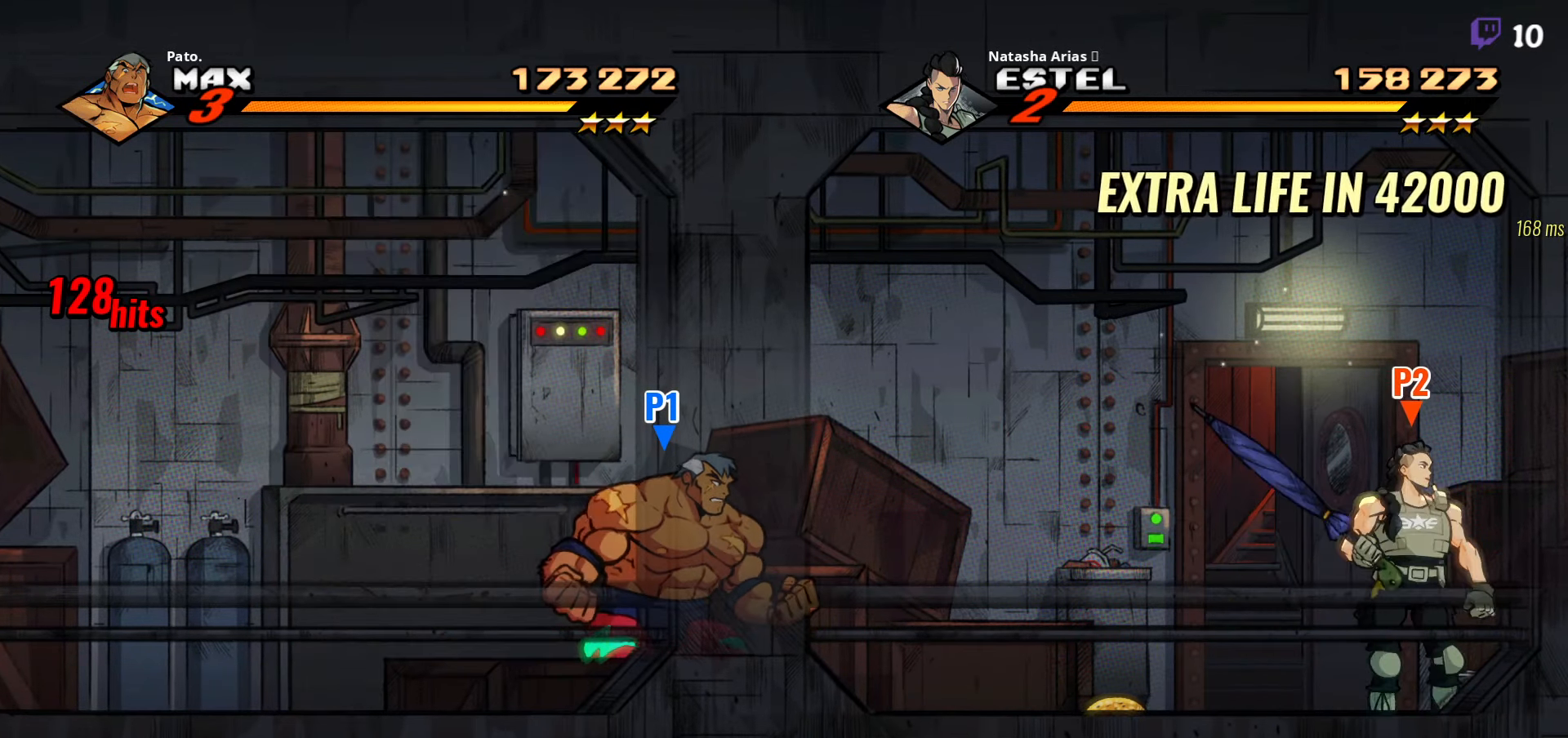
{"buttons": ["DPAD_RIGHT"], "right_stick": "center", "events": [[233, "DPAD_RIGHT", "down"]]}
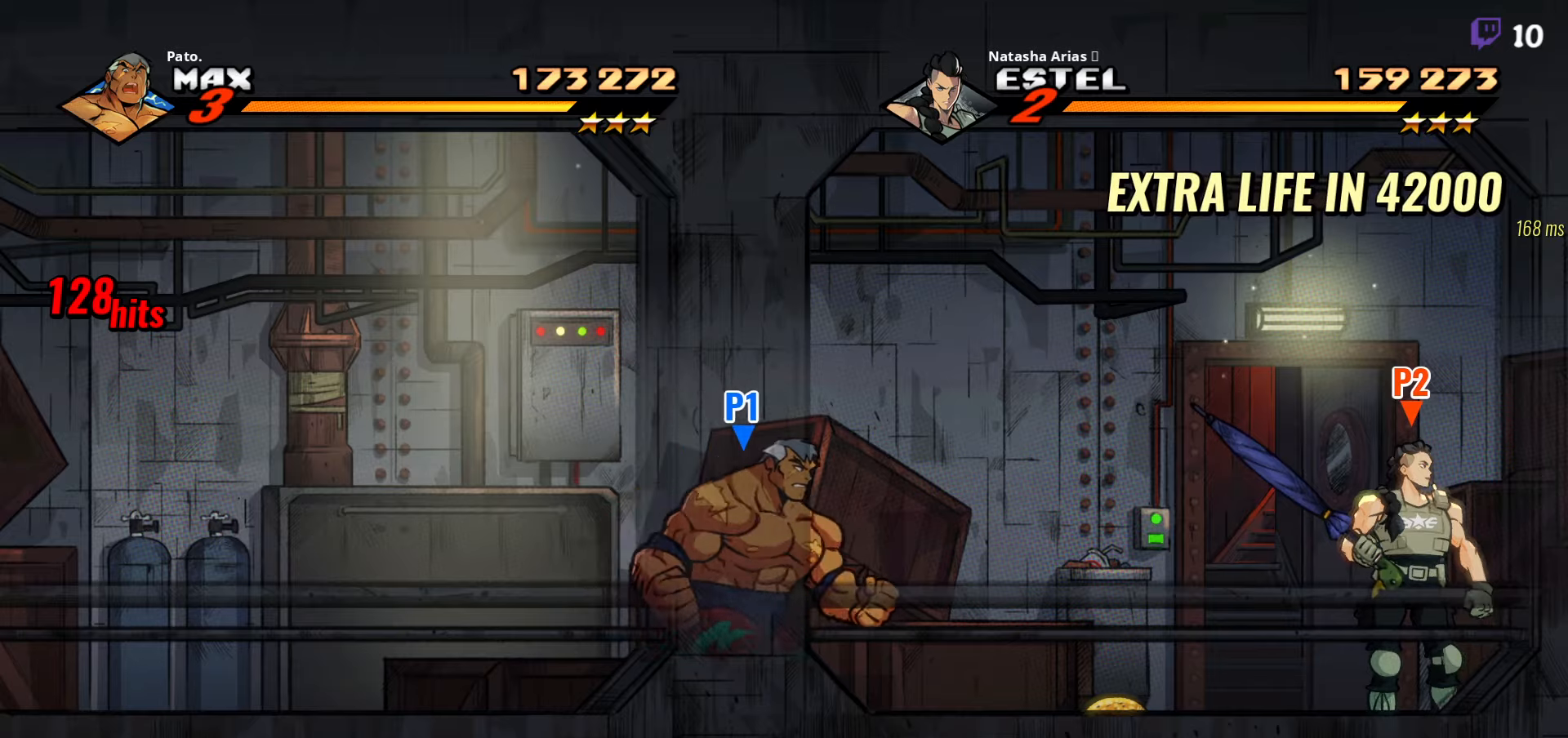
{"buttons": ["DPAD_RIGHT"], "right_stick": "center", "events": []}
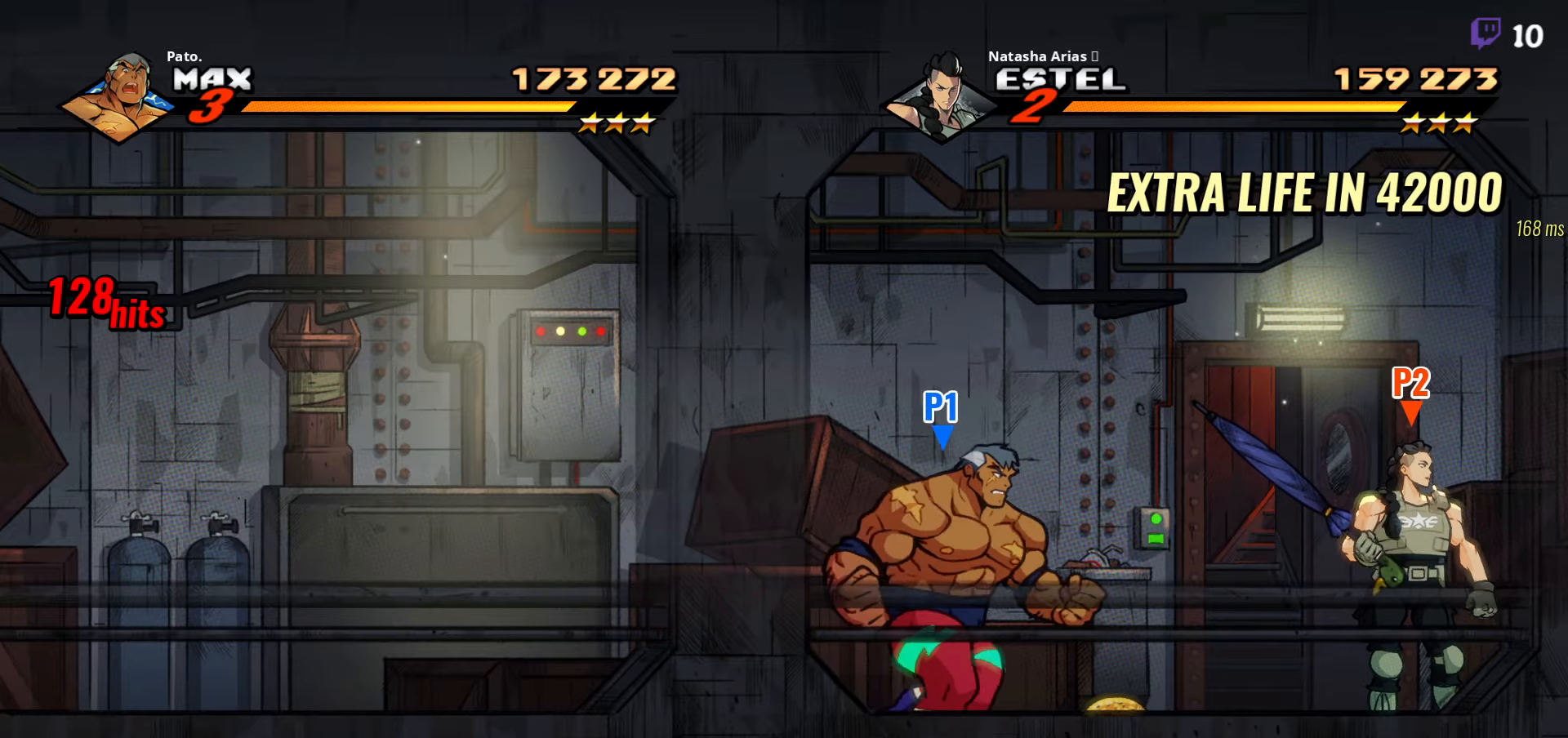
{"buttons": ["B"], "right_stick": "center", "events": [[267, "DPAD_RIGHT", "up"], [400, "B", "down"]]}
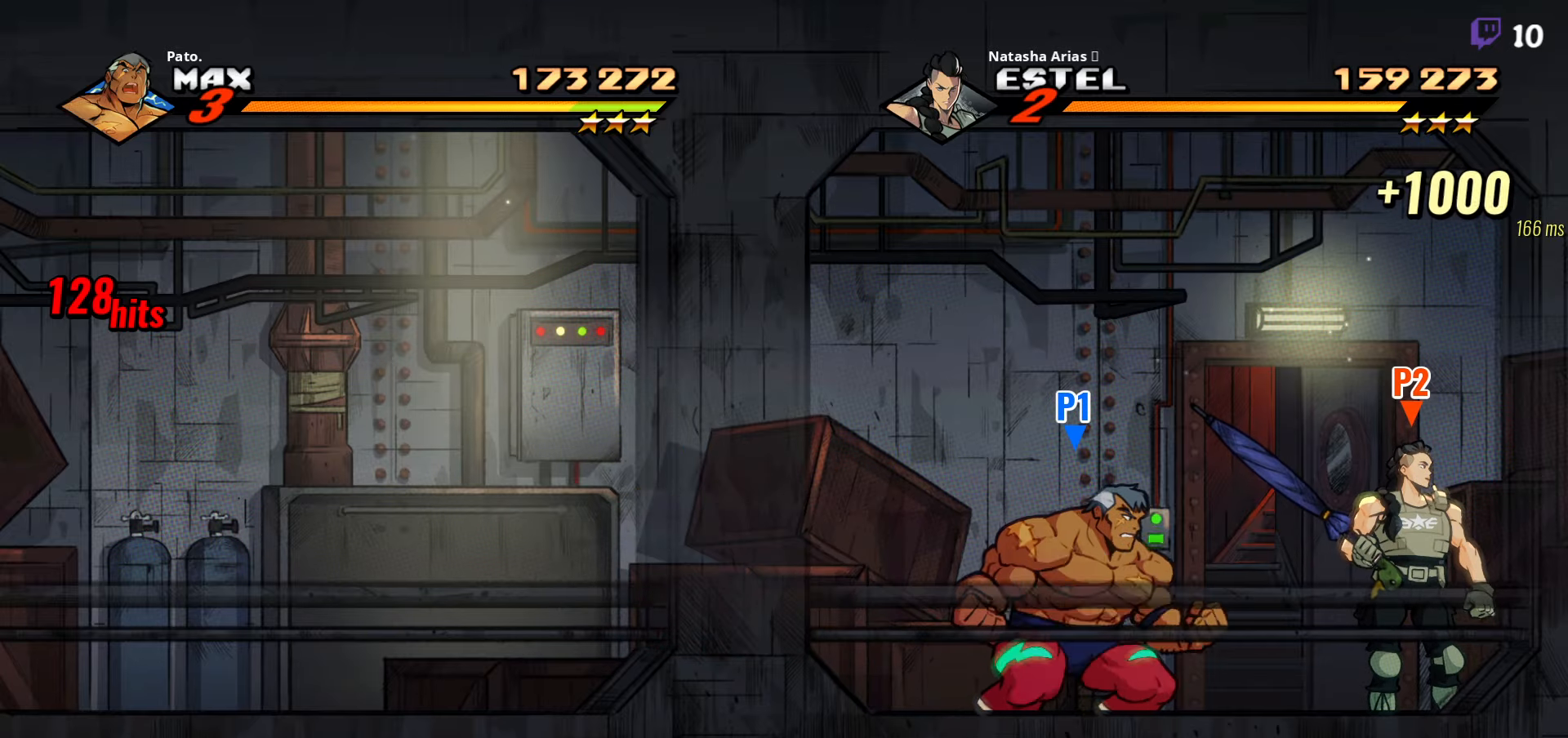
{"buttons": [], "right_stick": "center", "events": [[17, "B", "up"]]}
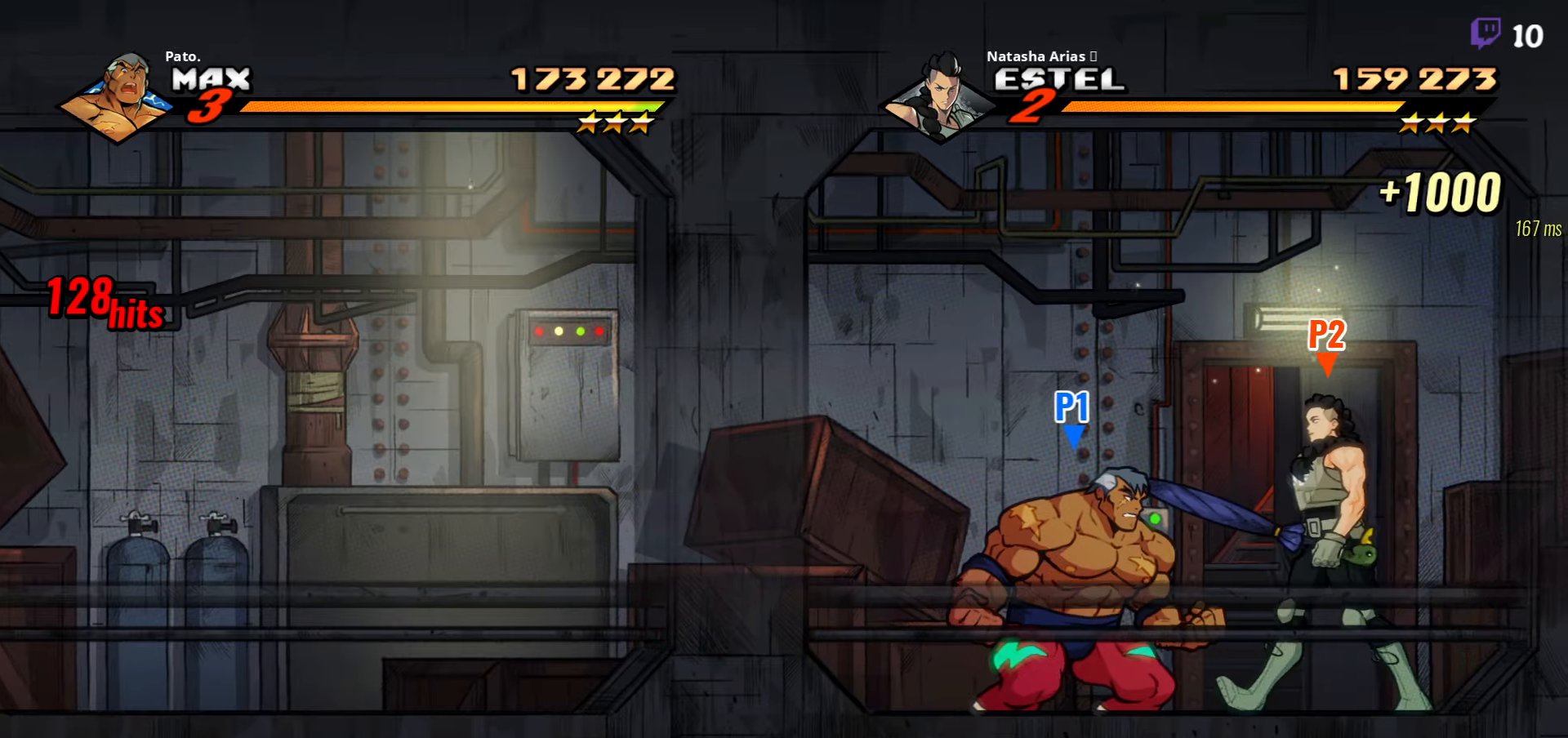
{"buttons": [], "right_stick": "center", "events": []}
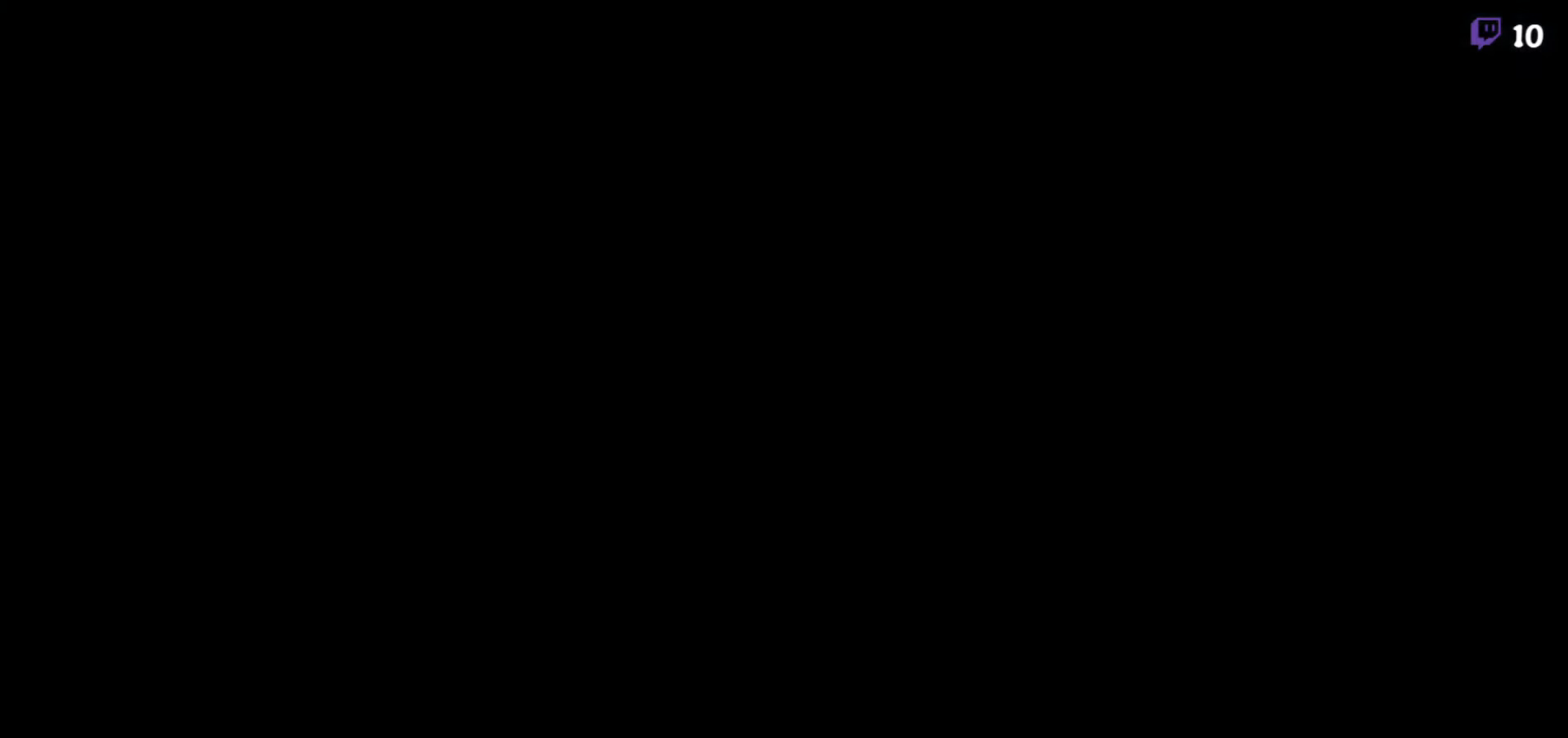
{"buttons": [], "right_stick": "center", "events": []}
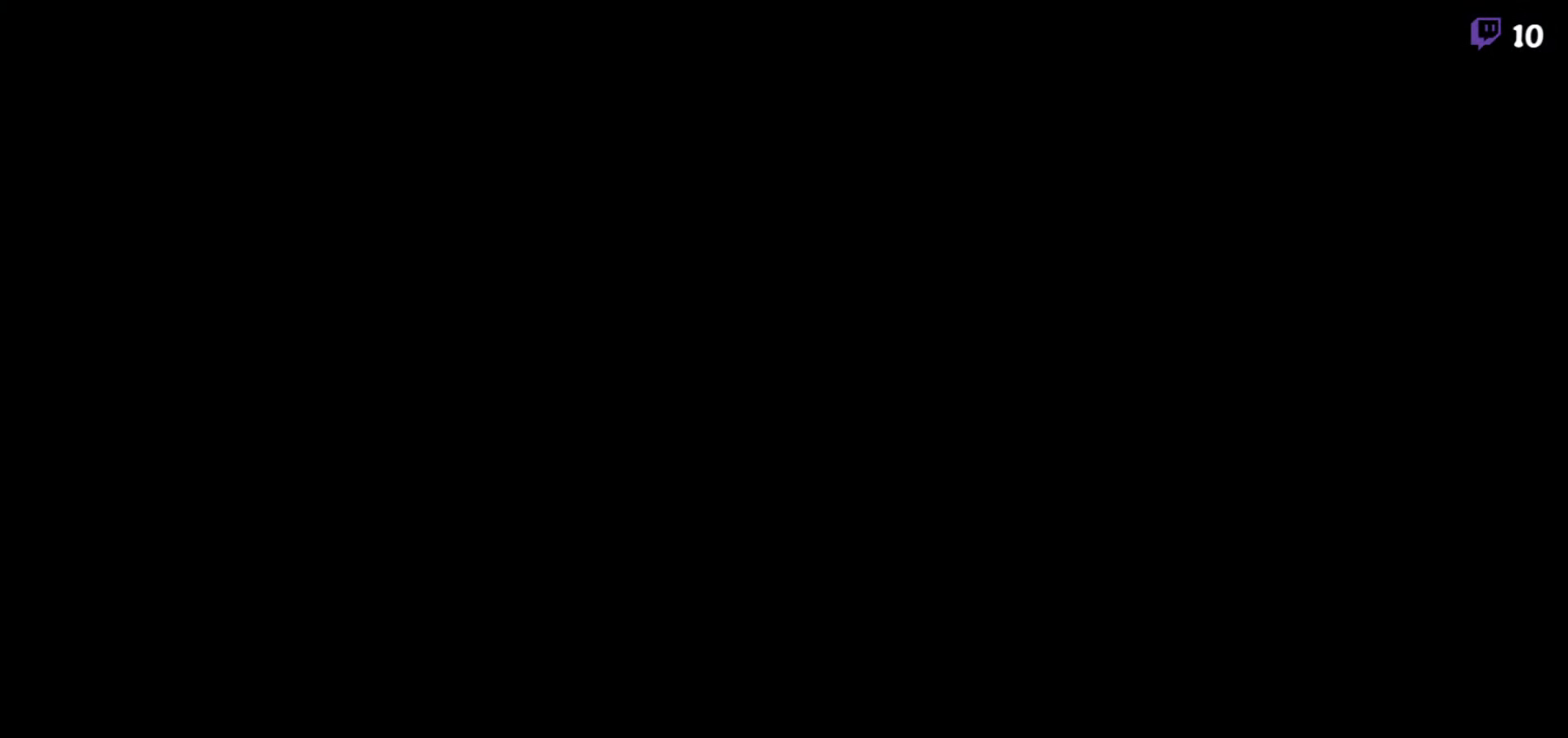
{"buttons": [], "right_stick": "center", "events": []}
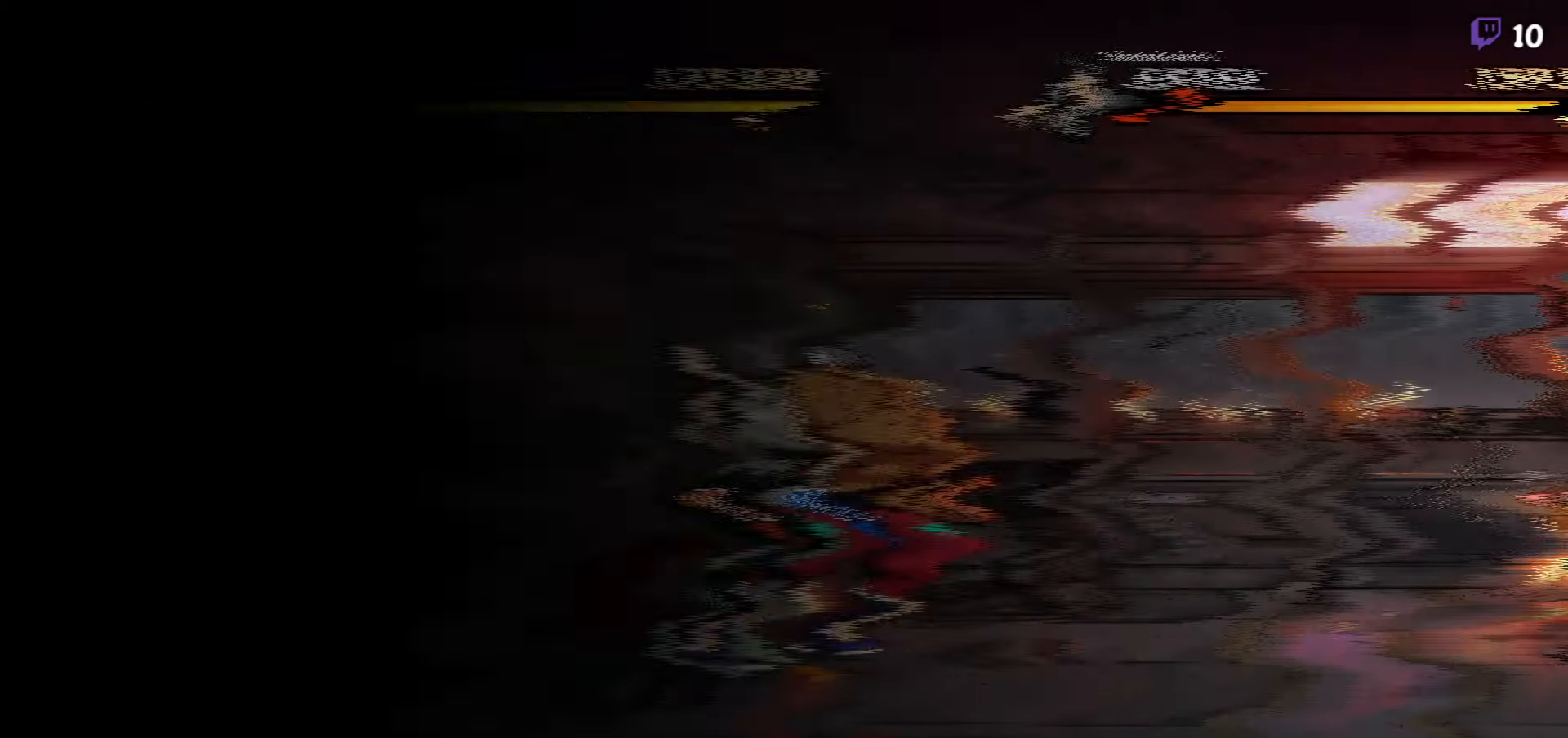
{"buttons": [], "right_stick": "center", "events": []}
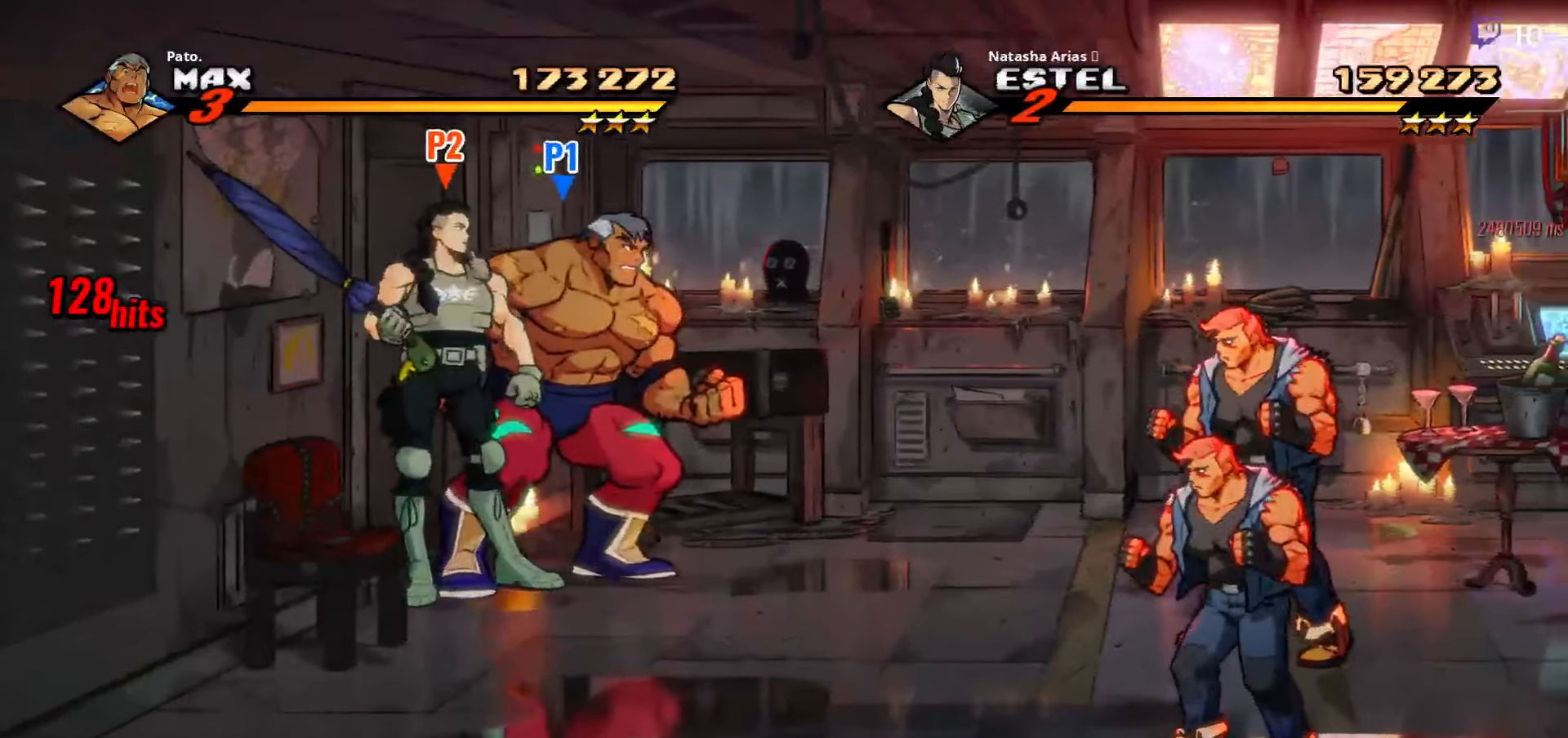
{"buttons": [], "right_stick": "center", "events": []}
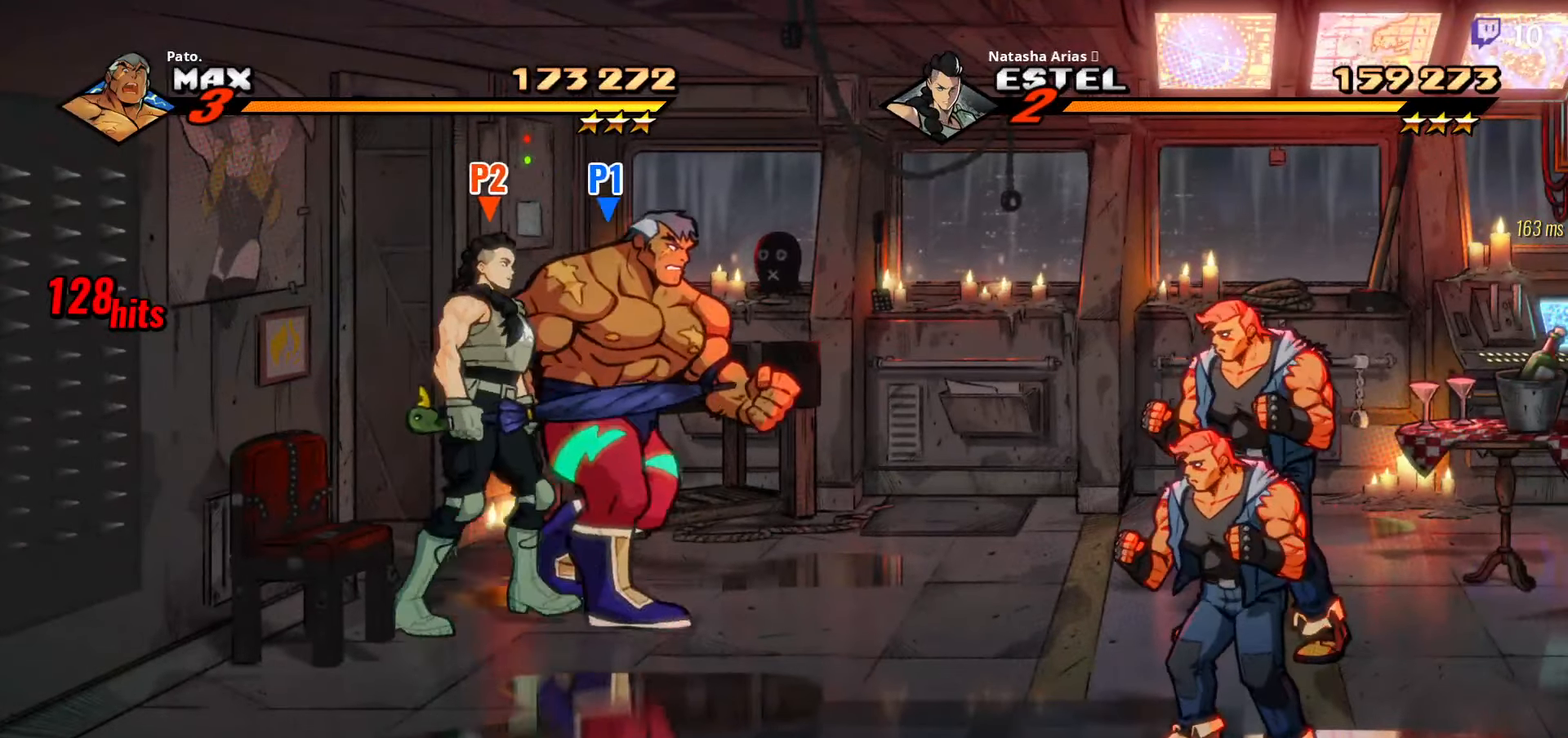
{"buttons": [], "right_stick": "center", "events": []}
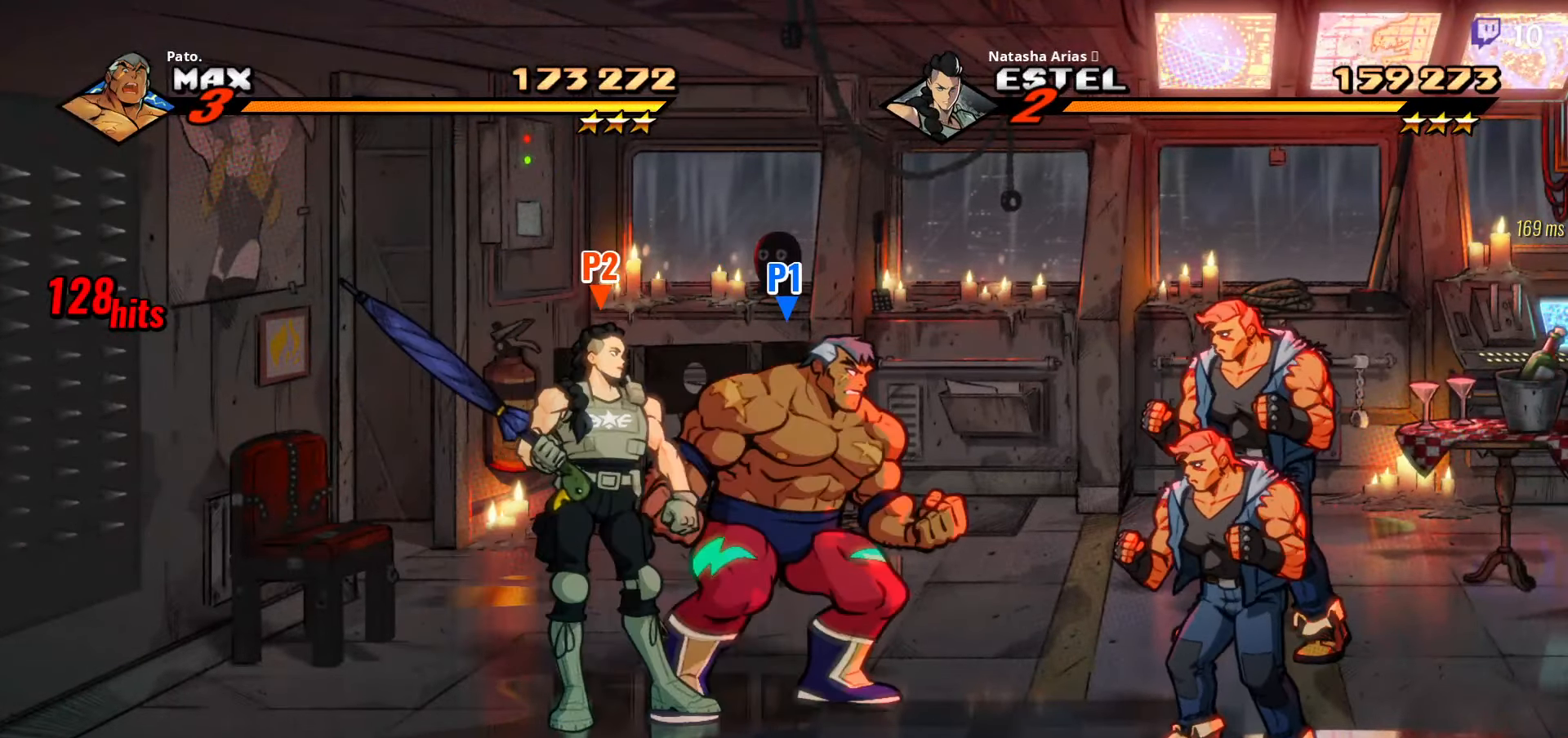
{"buttons": [], "right_stick": "center", "events": []}
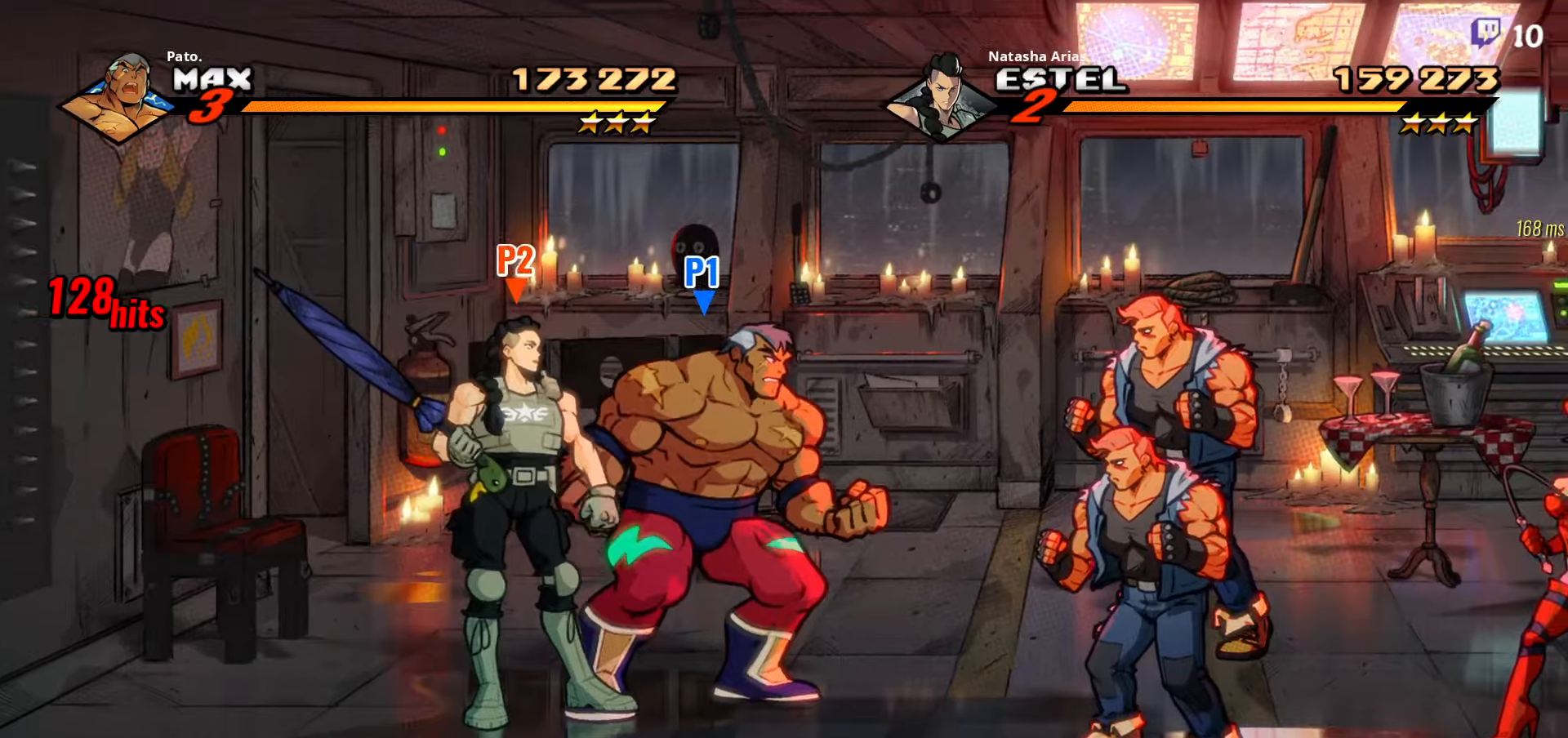
{"buttons": [], "right_stick": "center", "events": []}